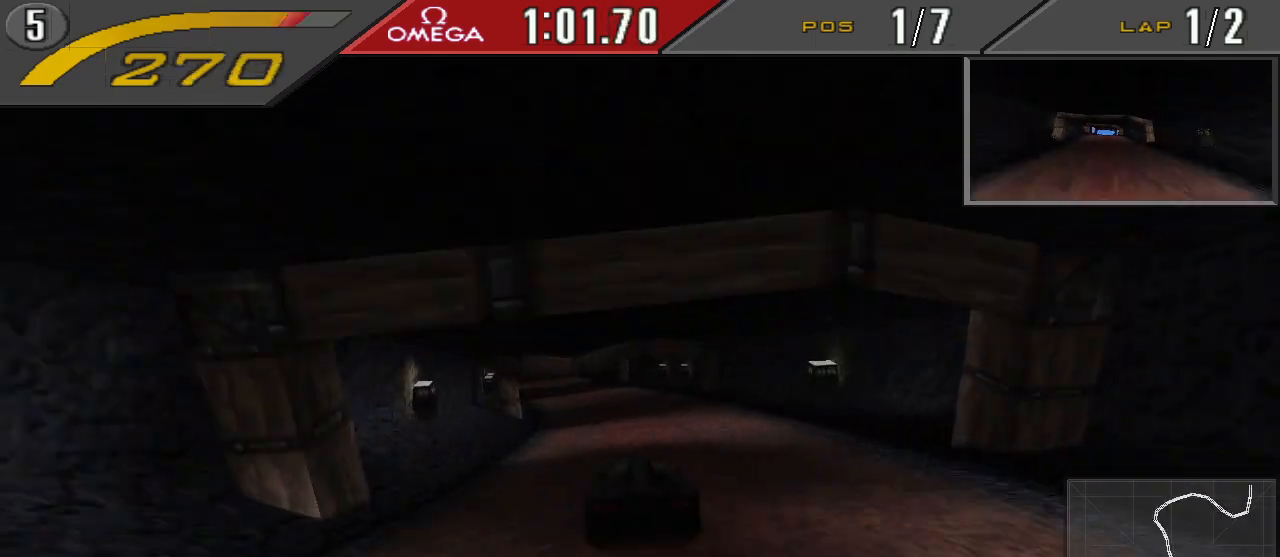
Gameplay with a controller (PlayStation layout); each line is a JSON object with the inputs held at the frame after it. "events" lists button and stick changes between this image and that frame as [ms after this image, input, new state], when the widget could be followed in between. Not read: L2 L3 R2 R3 left_stick right_stick.
{"buttons": ["CROSS"], "events": [[267, "R1", "down"], [400, "DPAD_LEFT", "up"], [400, "R1", "up"]]}
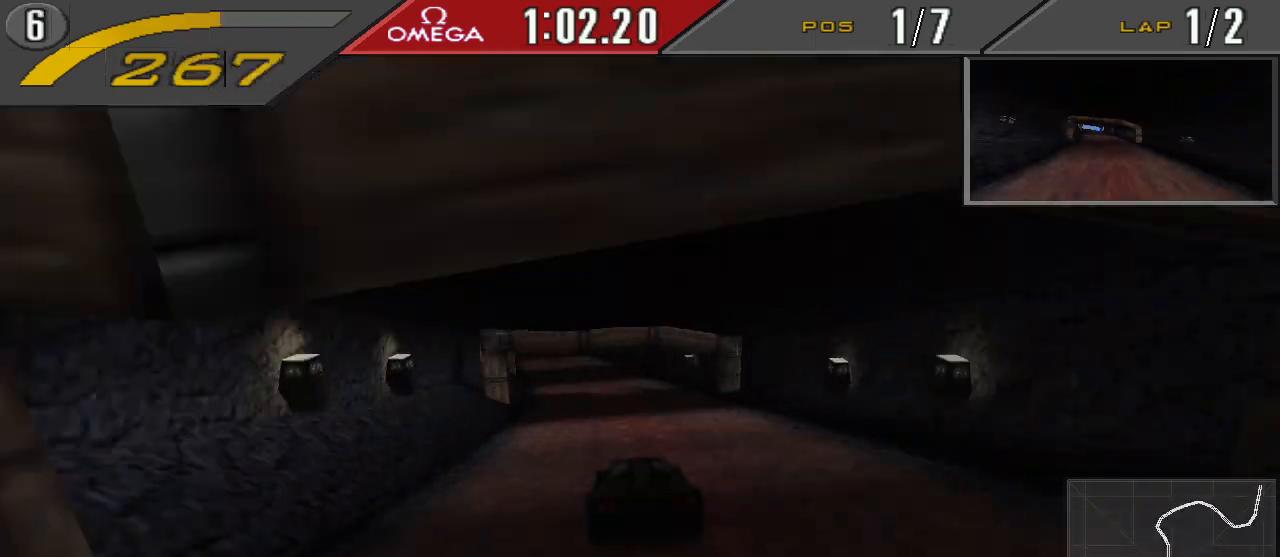
{"buttons": ["CROSS"], "events": [[100, "DPAD_LEFT", "down"], [500, "DPAD_LEFT", "up"]]}
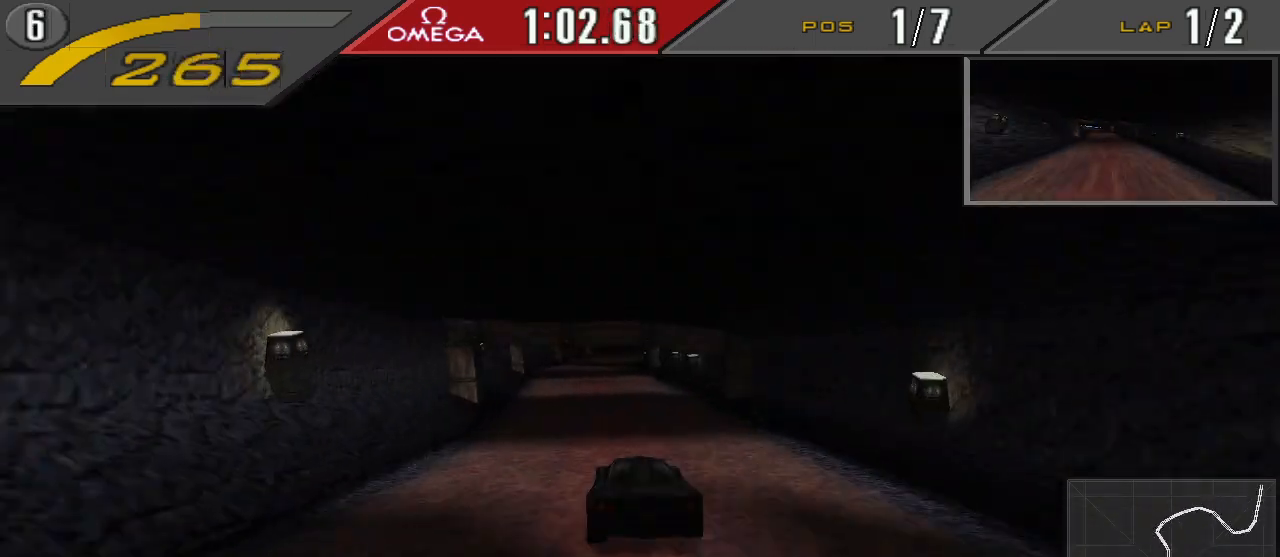
{"buttons": ["CROSS", "DPAD_RIGHT"], "events": [[400, "DPAD_RIGHT", "down"]]}
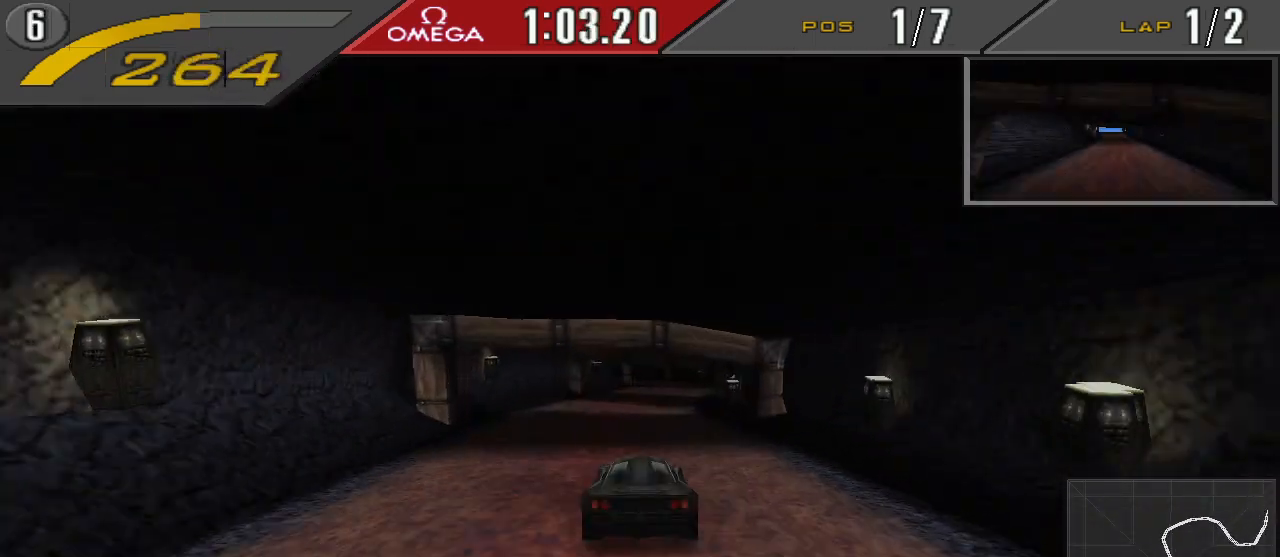
{"buttons": ["CROSS"], "events": [[67, "DPAD_RIGHT", "up"]]}
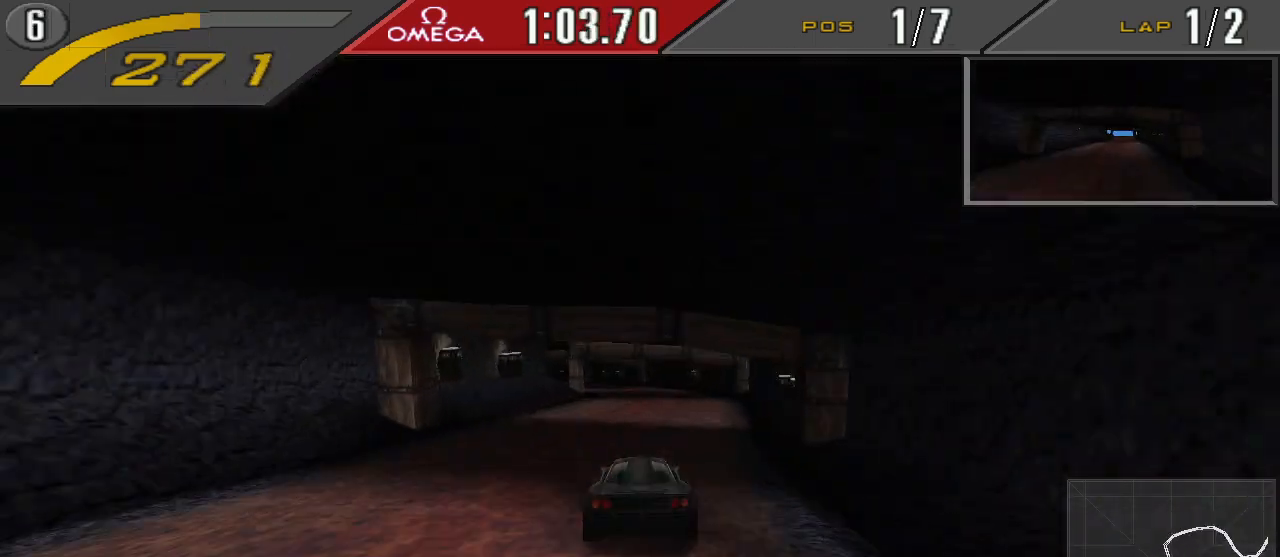
{"buttons": ["CROSS"], "events": [[200, "DPAD_LEFT", "down"], [500, "DPAD_LEFT", "up"]]}
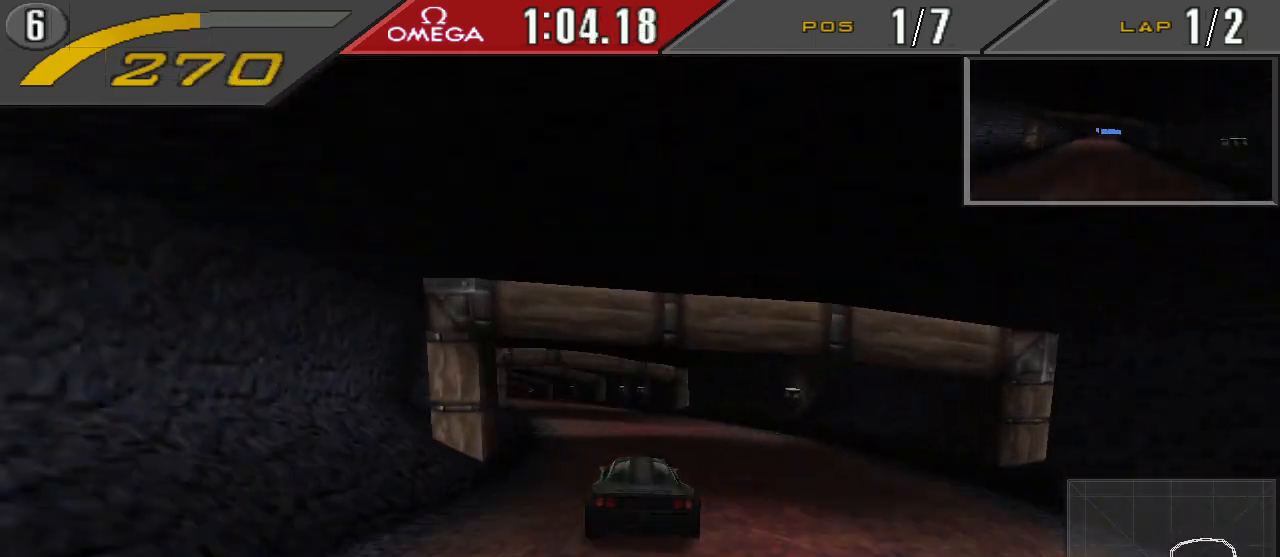
{"buttons": ["DPAD_LEFT"], "events": [[67, "DPAD_LEFT", "down"], [233, "CROSS", "up"], [400, "DPAD_LEFT", "up"], [467, "DPAD_LEFT", "down"]]}
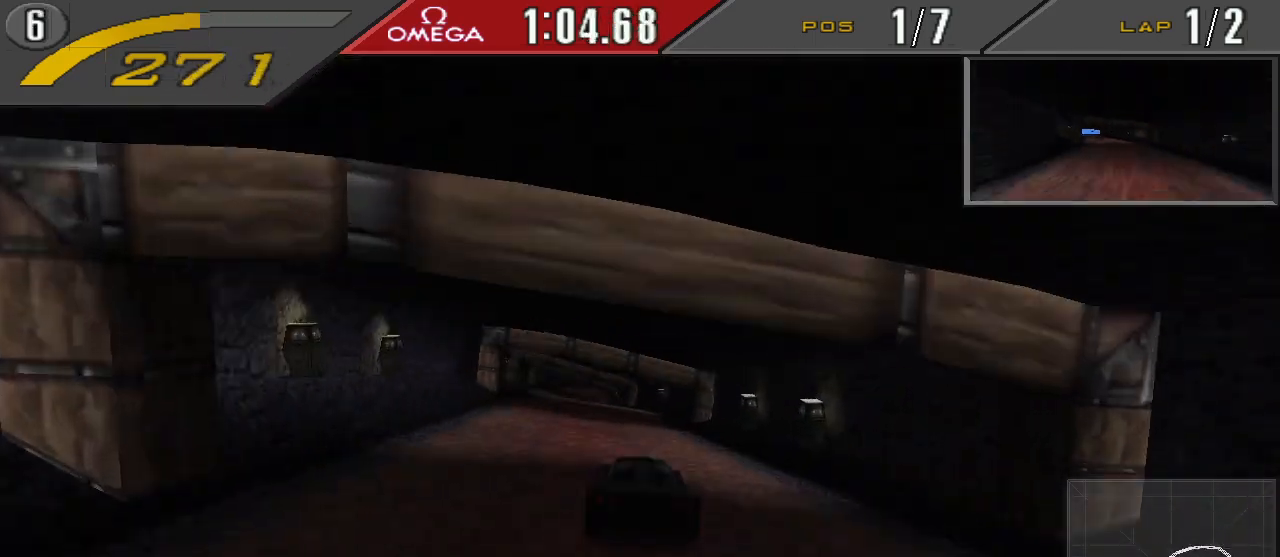
{"buttons": [], "events": [[33, "DPAD_LEFT", "up"], [233, "DPAD_LEFT", "down"], [367, "DPAD_LEFT", "up"]]}
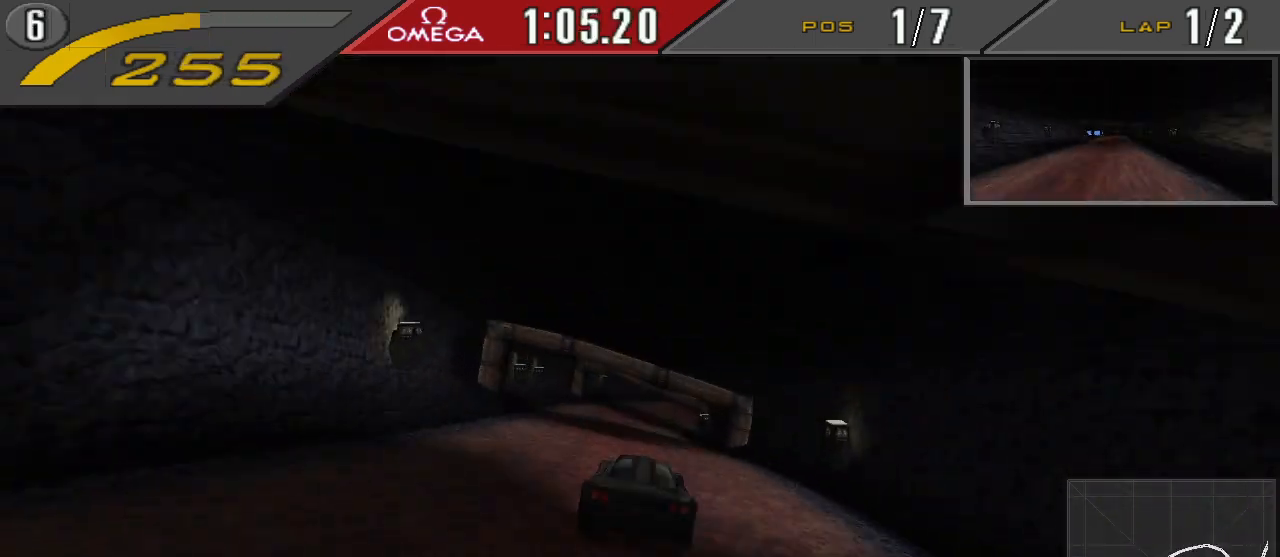
{"buttons": [], "events": [[67, "L1", "down"], [167, "L1", "up"], [233, "DPAD_RIGHT", "down"], [500, "DPAD_RIGHT", "up"]]}
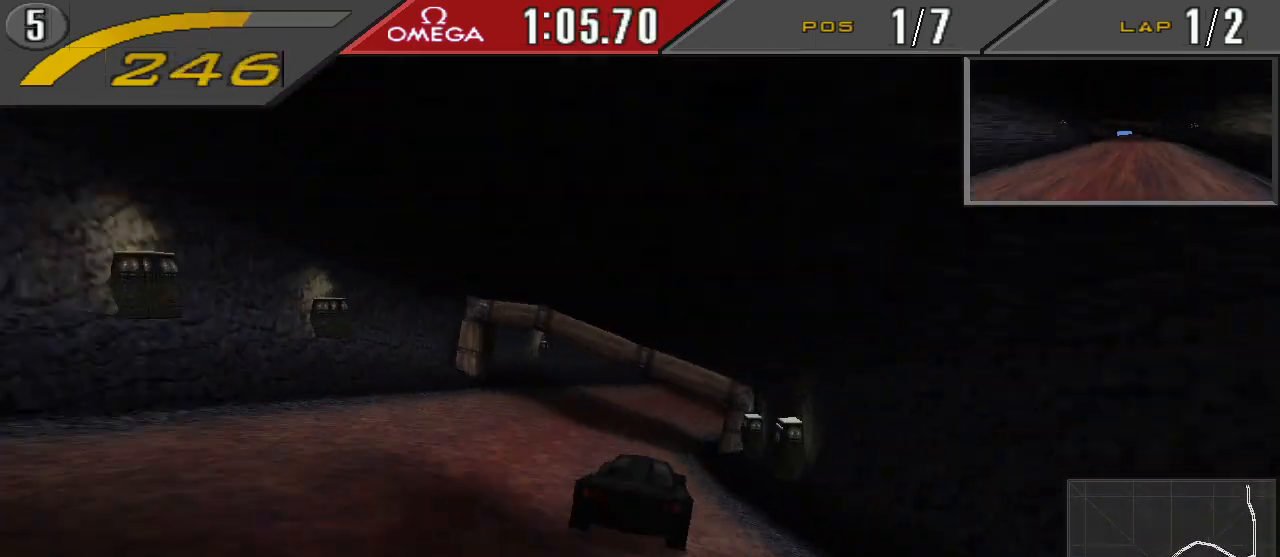
{"buttons": ["DPAD_RIGHT"], "events": [[133, "DPAD_RIGHT", "down"], [367, "DPAD_RIGHT", "up"], [433, "DPAD_RIGHT", "down"]]}
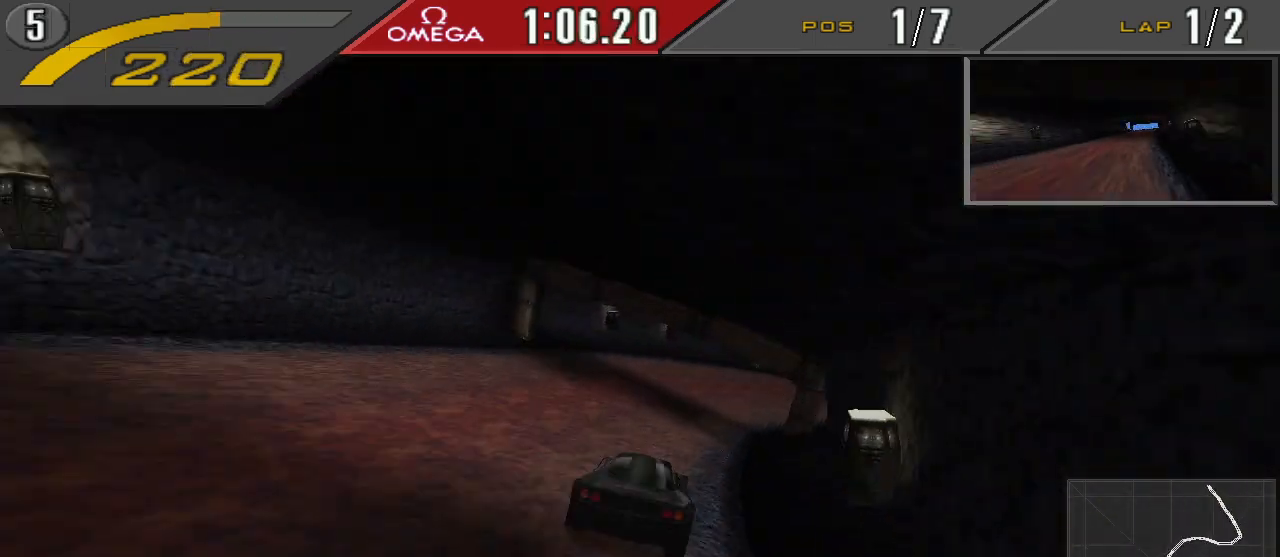
{"buttons": ["DPAD_RIGHT"], "events": []}
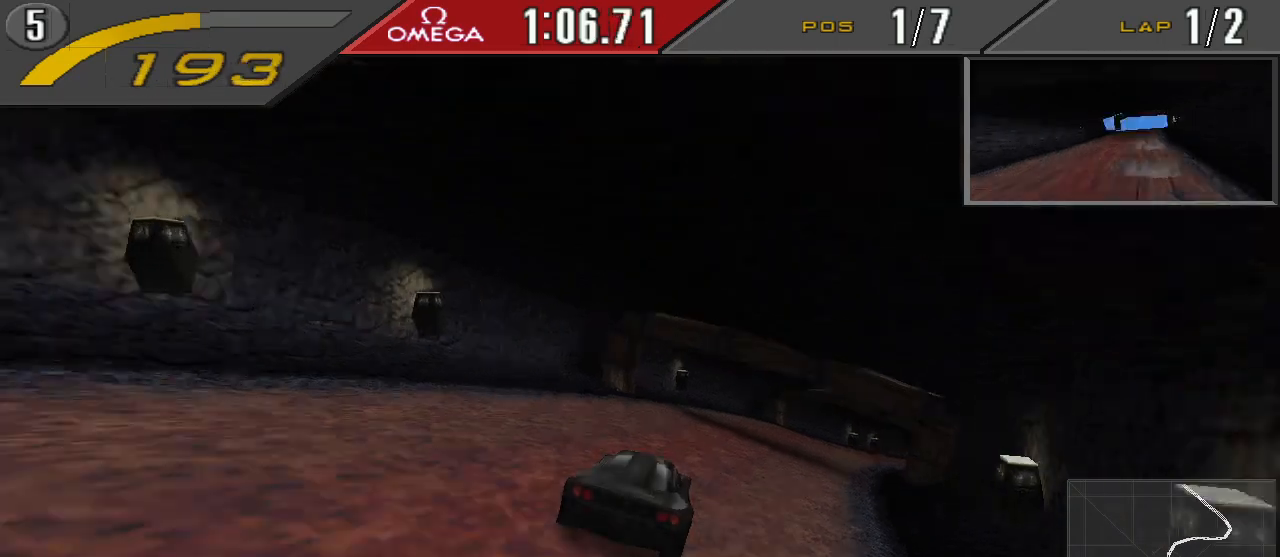
{"buttons": ["CROSS", "DPAD_RIGHT"], "events": [[67, "CROSS", "down"]]}
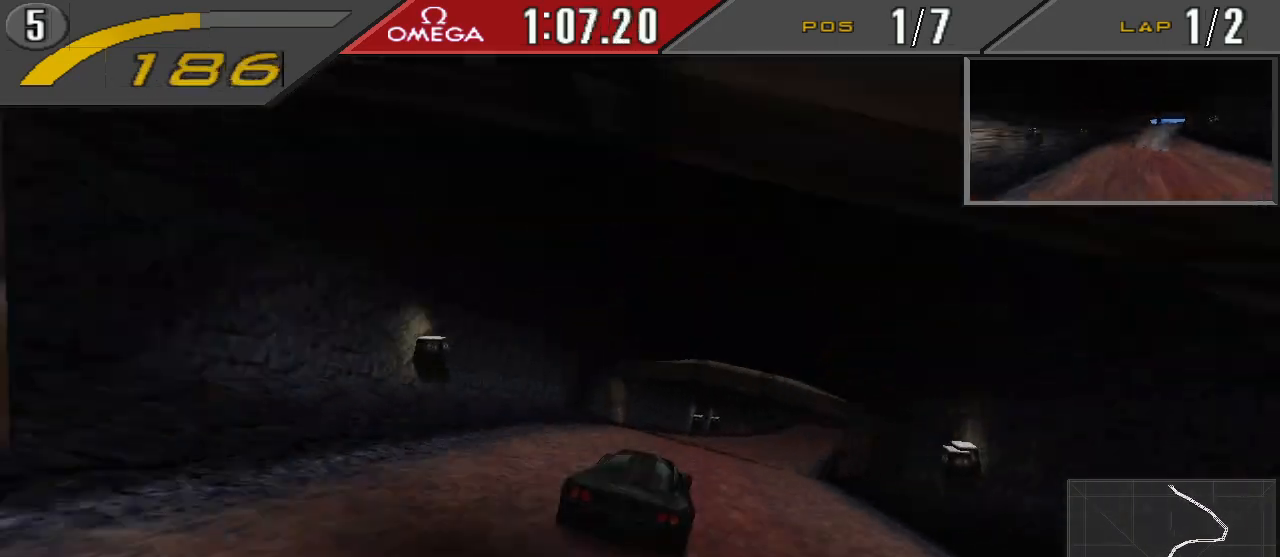
{"buttons": ["CROSS"], "events": [[267, "DPAD_RIGHT", "up"]]}
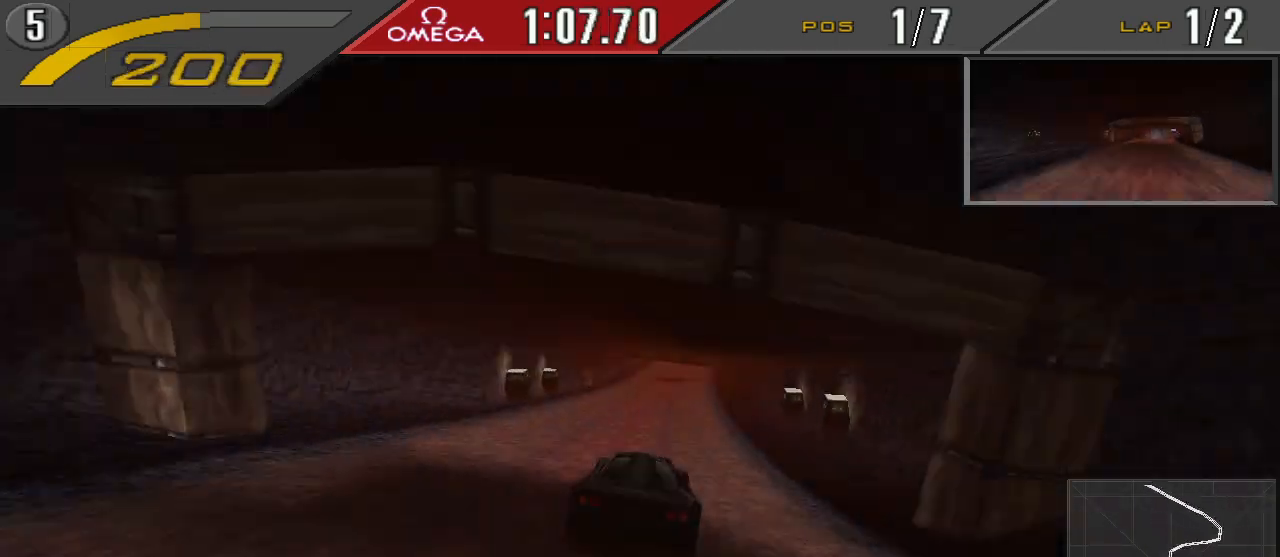
{"buttons": ["CROSS"], "events": [[333, "DPAD_RIGHT", "down"], [433, "DPAD_RIGHT", "up"]]}
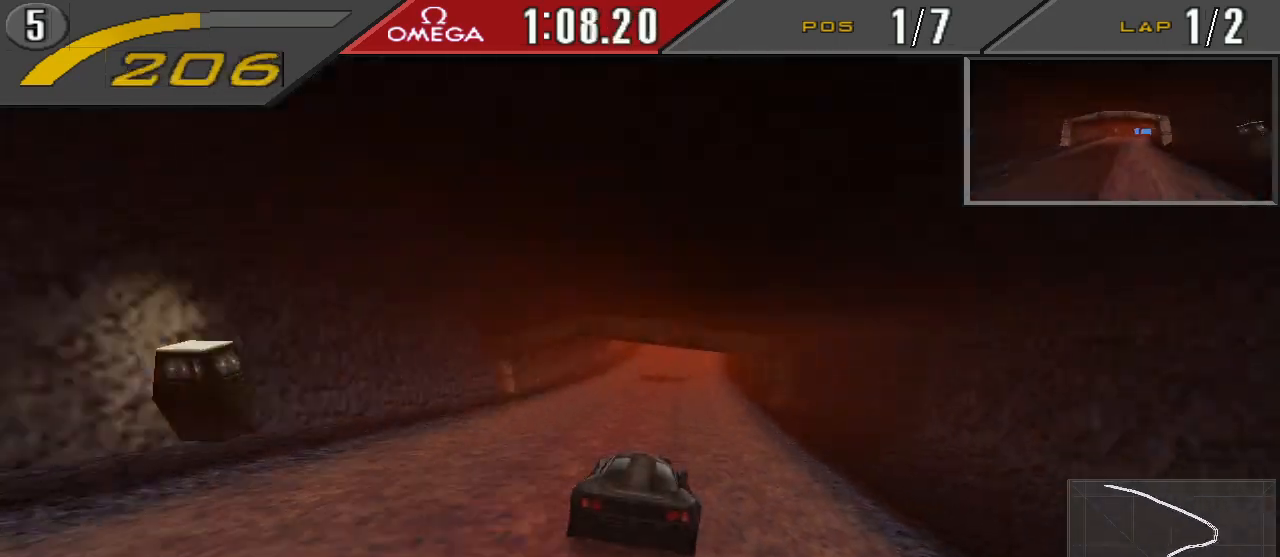
{"buttons": ["CROSS"], "events": []}
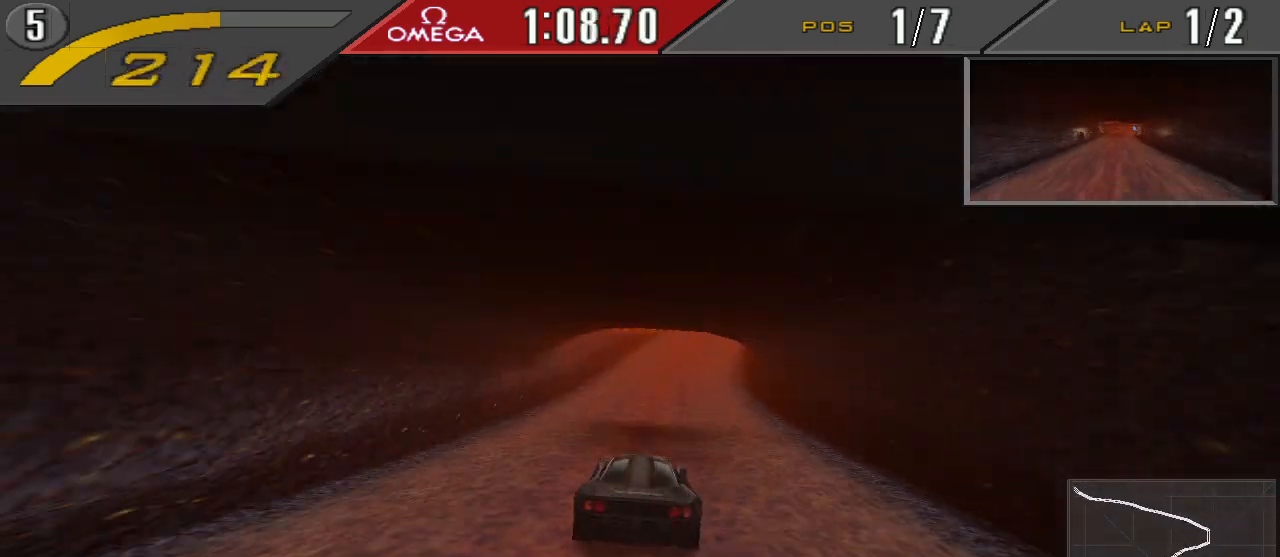
{"buttons": ["CROSS", "DPAD_RIGHT"], "events": [[67, "DPAD_RIGHT", "down"], [167, "DPAD_RIGHT", "up"], [400, "DPAD_RIGHT", "down"]]}
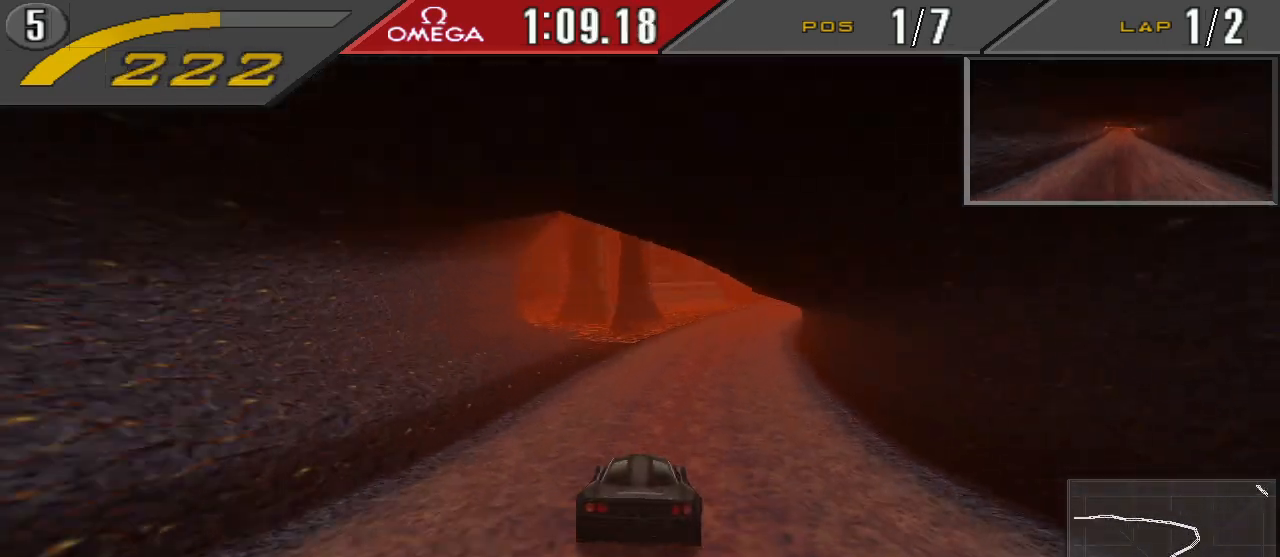
{"buttons": ["CROSS", "DPAD_RIGHT"], "events": [[267, "DPAD_RIGHT", "up"], [367, "DPAD_RIGHT", "down"]]}
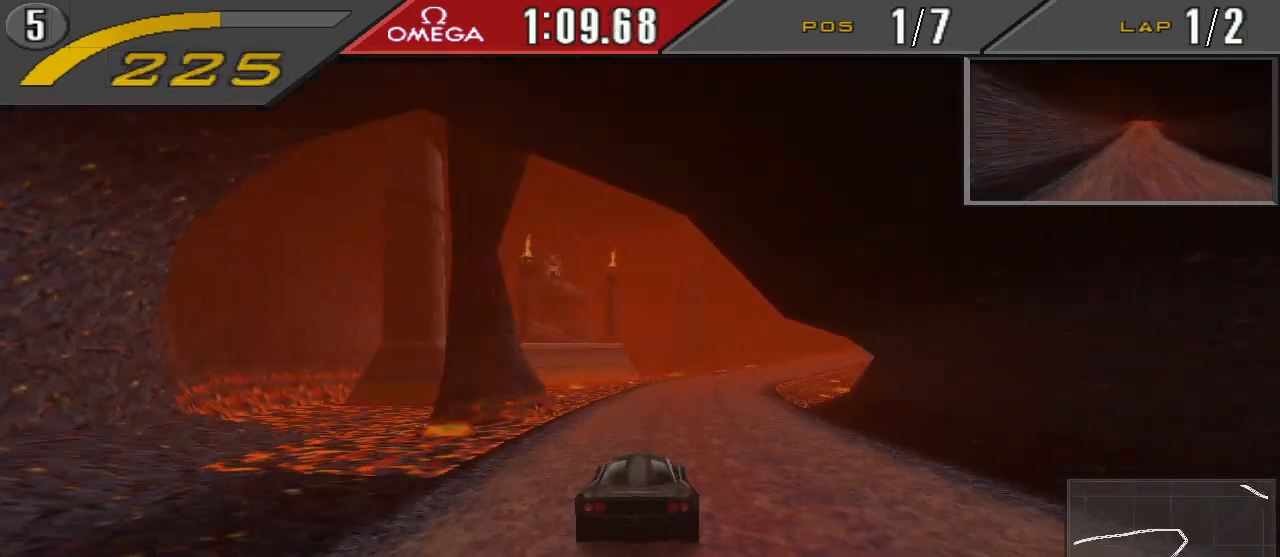
{"buttons": ["DPAD_RIGHT"], "events": [[67, "DPAD_RIGHT", "up"], [200, "DPAD_RIGHT", "down"], [267, "CROSS", "up"]]}
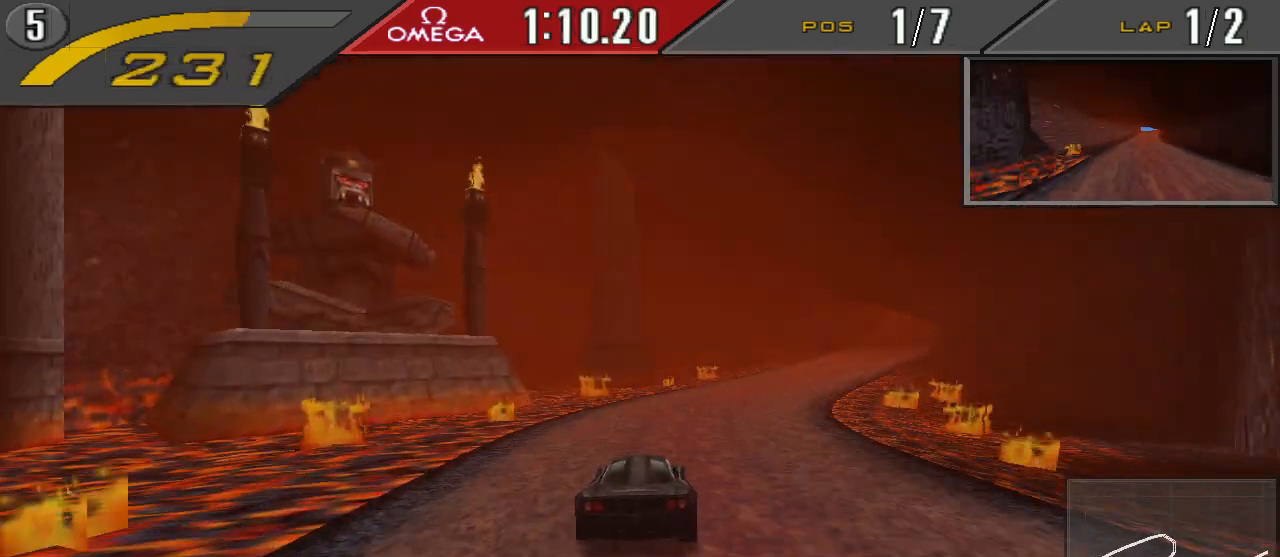
{"buttons": ["DPAD_RIGHT"], "events": []}
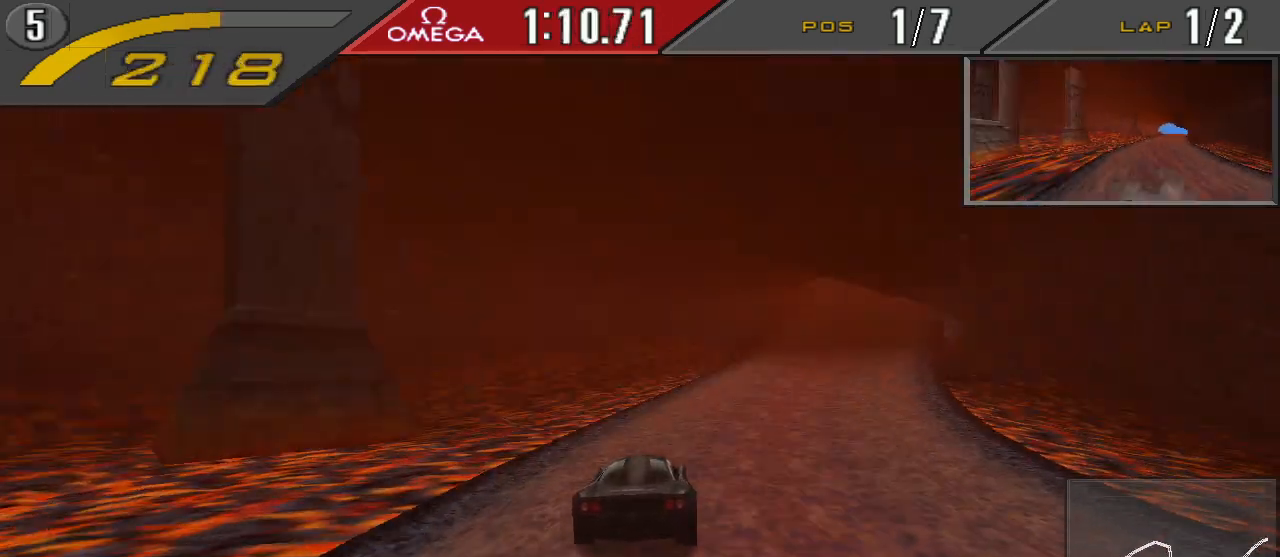
{"buttons": ["DPAD_RIGHT"], "events": [[300, "L1", "down"], [400, "L1", "up"]]}
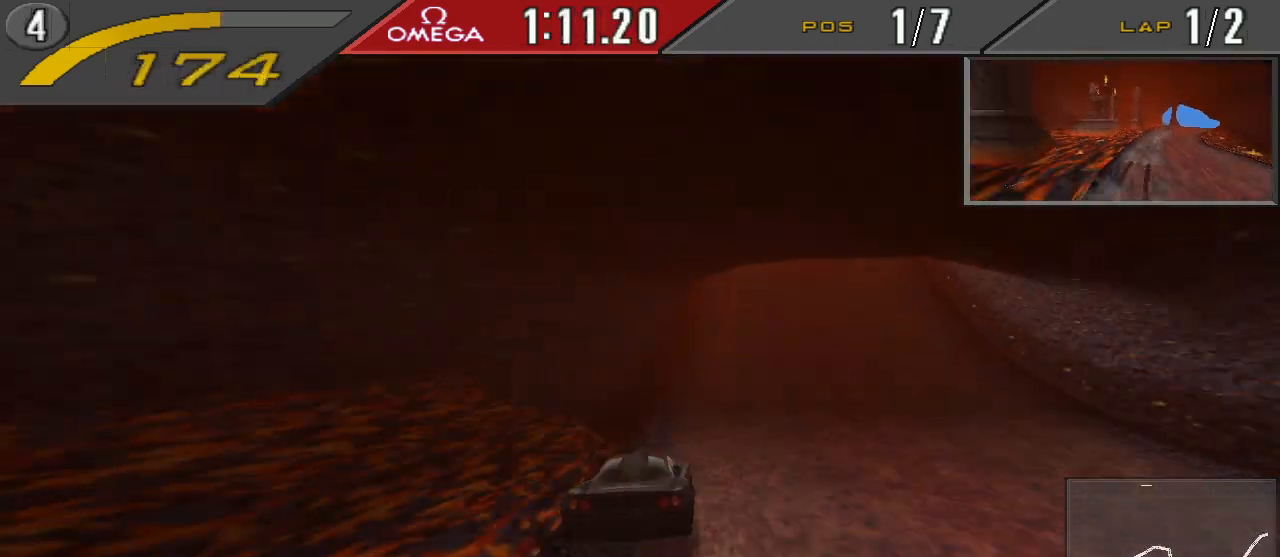
{"buttons": ["CROSS", "DPAD_RIGHT"], "events": [[33, "L1", "down"], [133, "CROSS", "down"], [133, "L1", "up"], [200, "DPAD_RIGHT", "up"], [367, "DPAD_RIGHT", "down"]]}
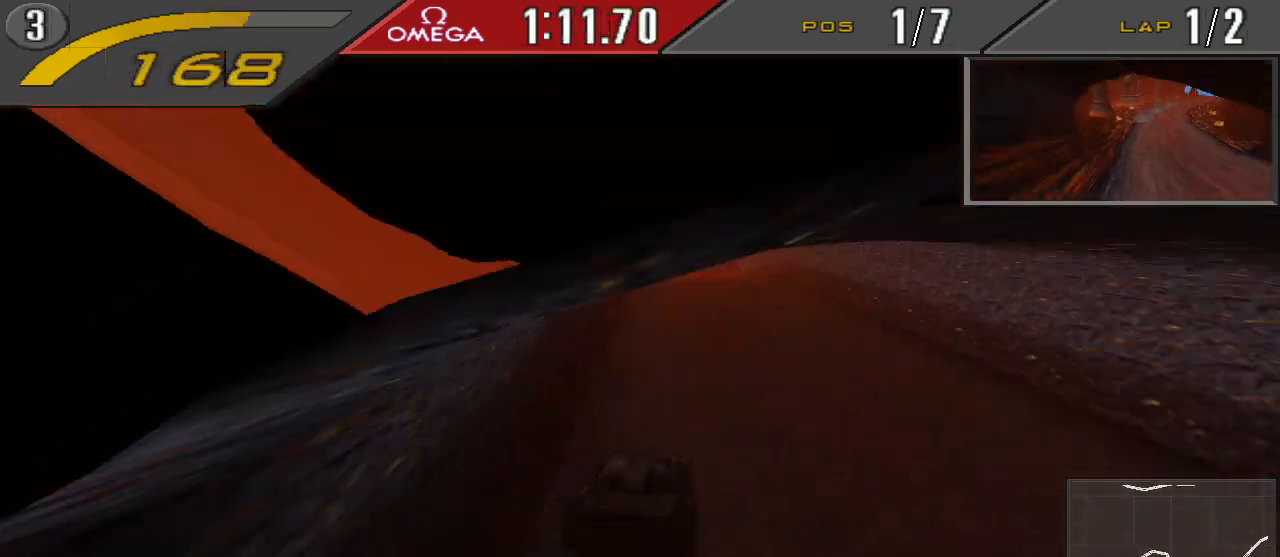
{"buttons": ["CROSS", "DPAD_RIGHT"], "events": [[33, "DPAD_RIGHT", "up"], [433, "DPAD_RIGHT", "down"]]}
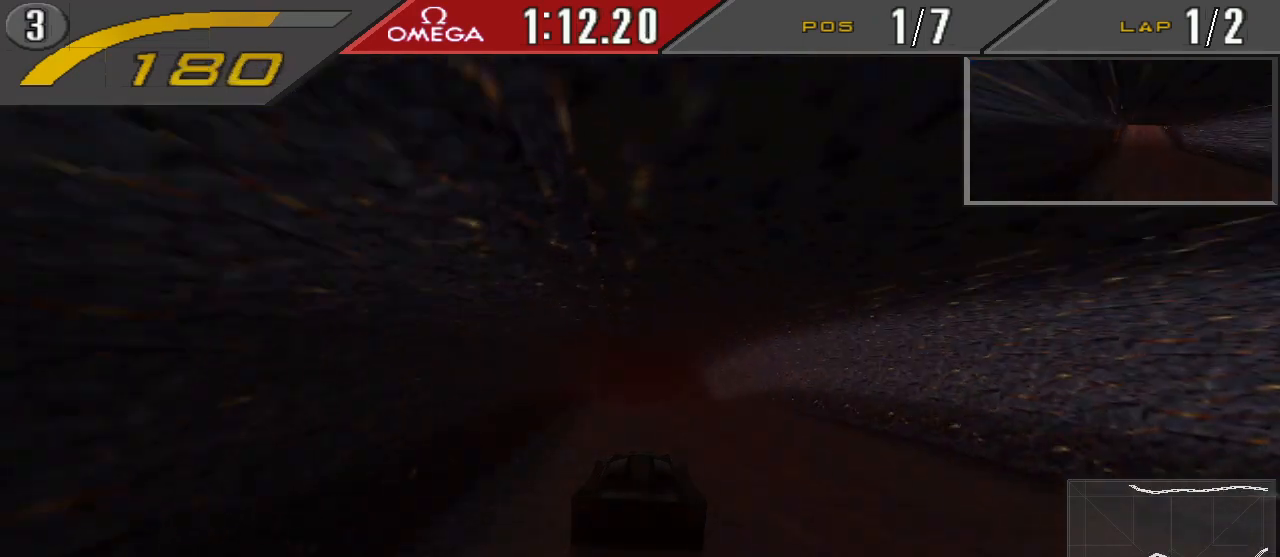
{"buttons": ["CROSS"], "events": [[67, "DPAD_RIGHT", "up"], [400, "DPAD_RIGHT", "down"], [500, "DPAD_RIGHT", "up"]]}
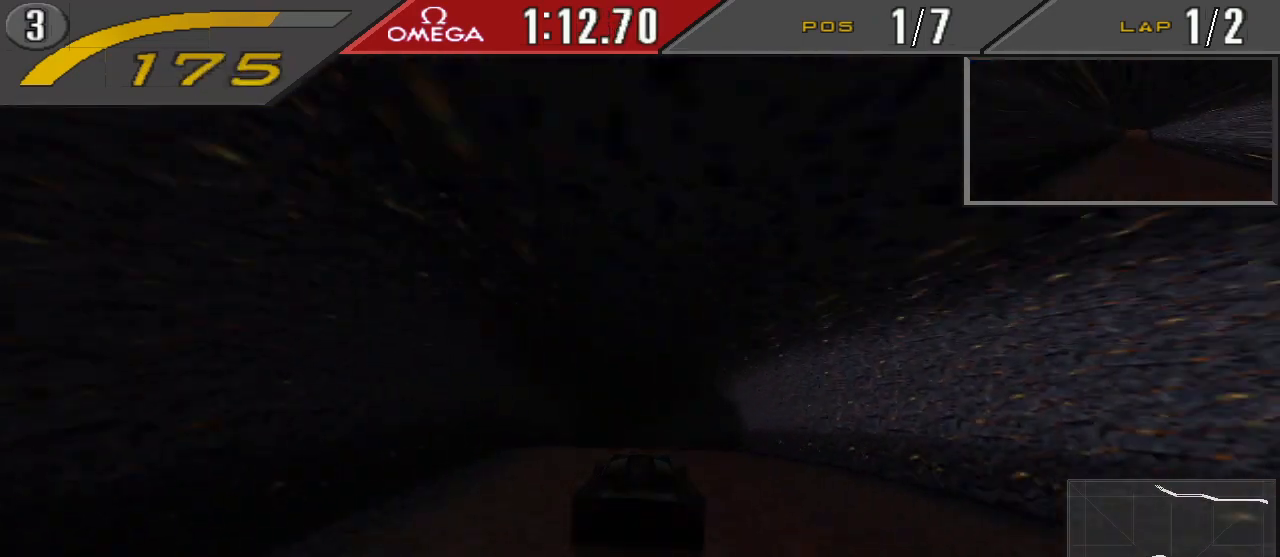
{"buttons": ["CROSS"], "events": [[300, "CROSS", "up"], [467, "CROSS", "down"]]}
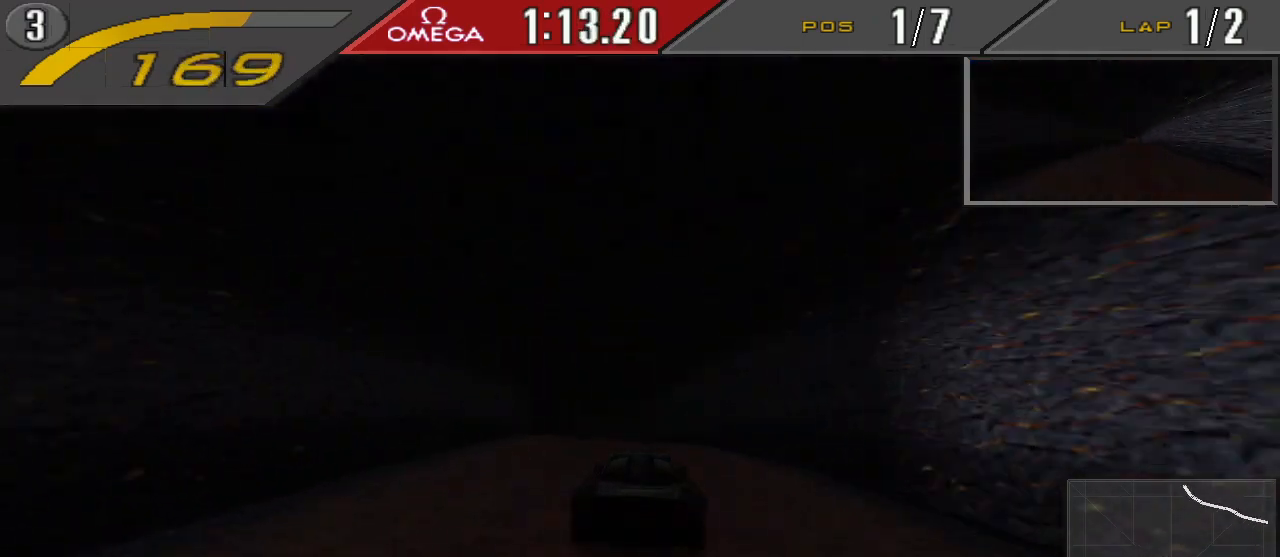
{"buttons": ["DPAD_LEFT"], "events": [[433, "CROSS", "up"], [467, "DPAD_LEFT", "down"]]}
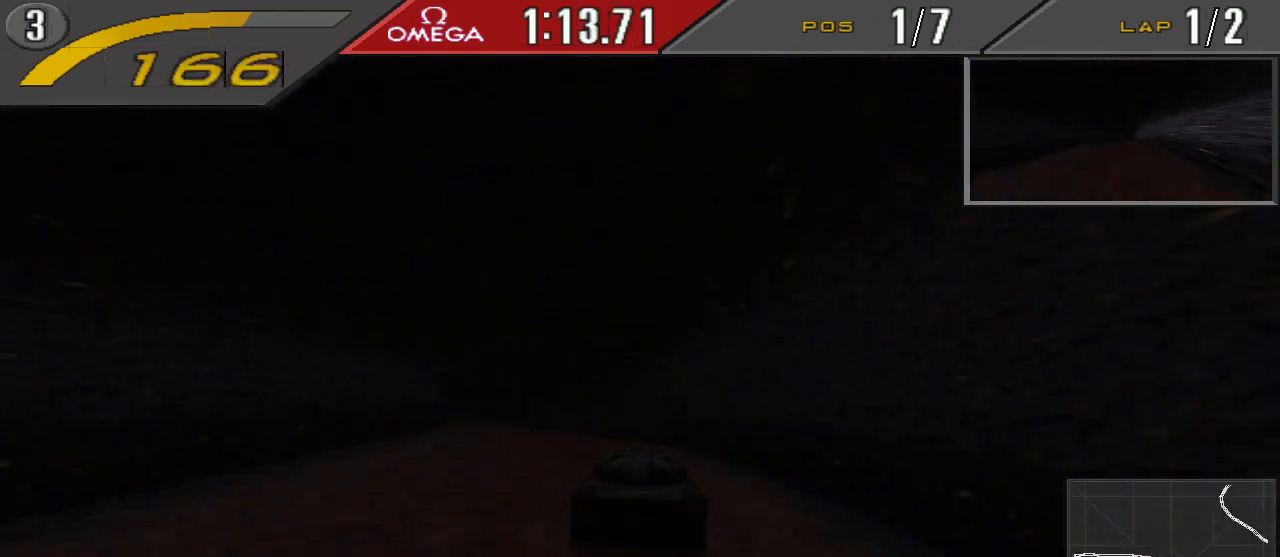
{"buttons": ["DPAD_LEFT"], "events": [[333, "CROSS", "down"], [400, "CROSS", "up"]]}
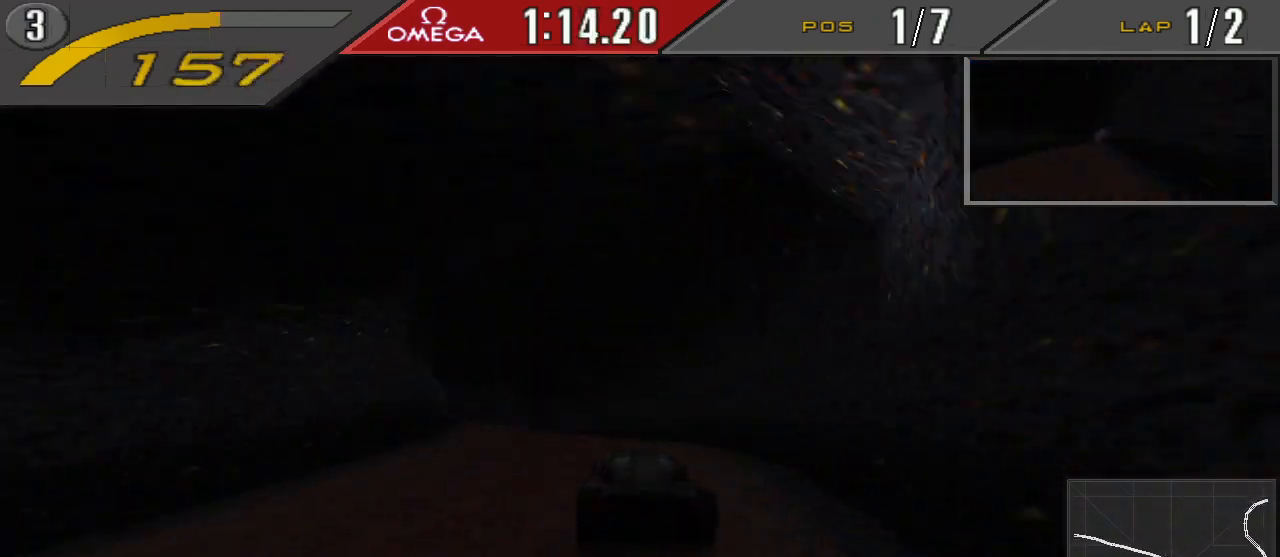
{"buttons": ["DPAD_LEFT"], "events": [[33, "CROSS", "down"], [133, "DPAD_LEFT", "up"], [267, "DPAD_LEFT", "down"], [367, "CROSS", "up"]]}
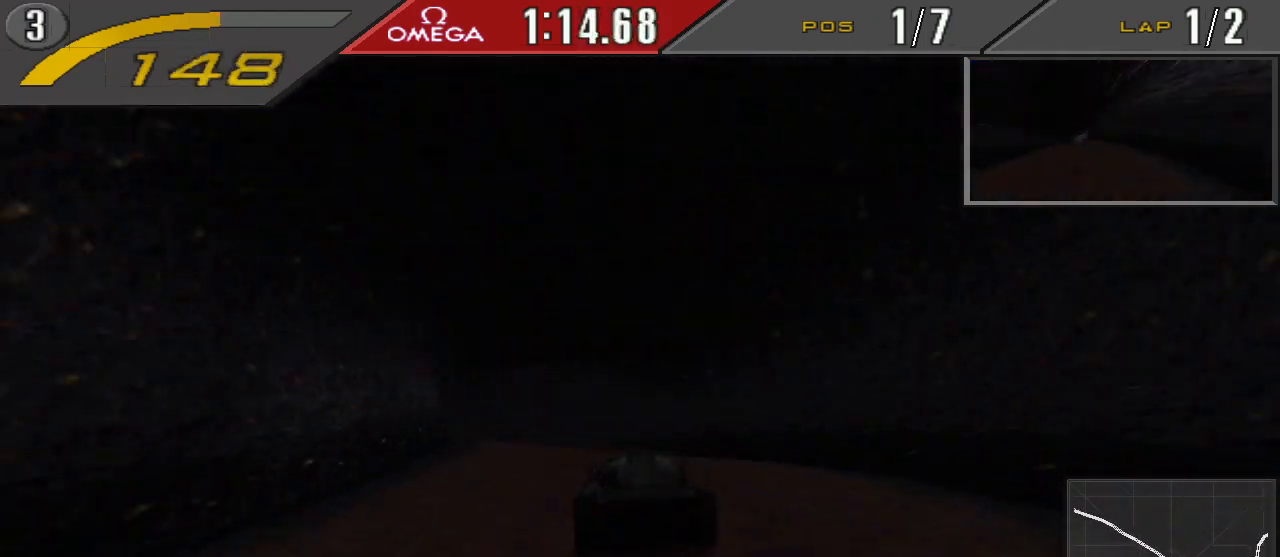
{"buttons": ["DPAD_LEFT"], "events": [[100, "CROSS", "down"], [400, "CROSS", "up"]]}
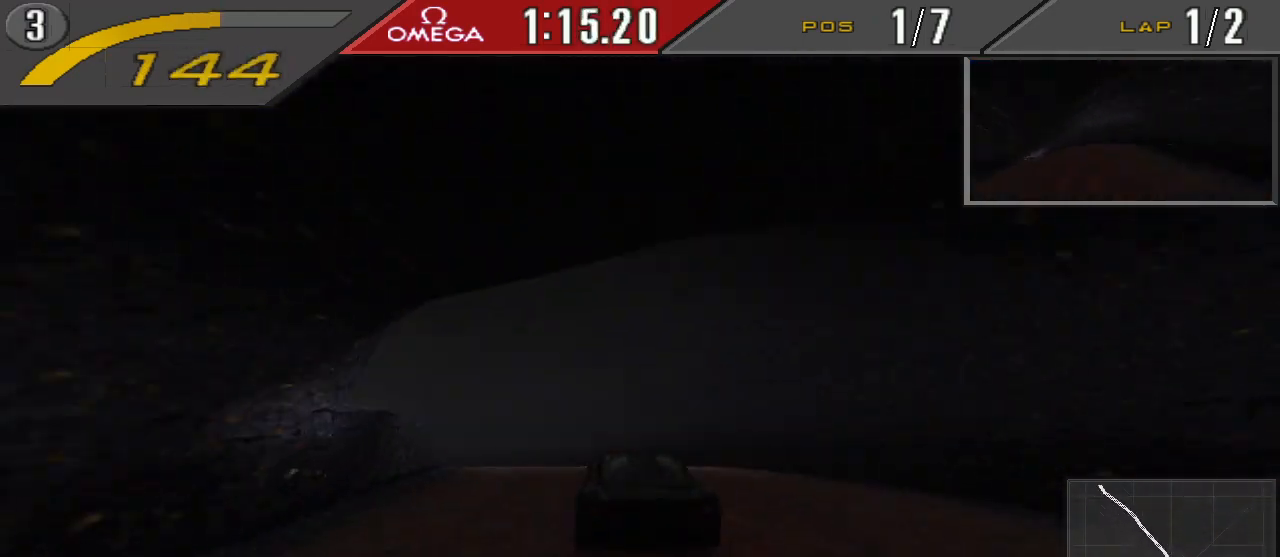
{"buttons": ["CROSS"], "events": [[33, "CROSS", "down"], [433, "DPAD_LEFT", "up"]]}
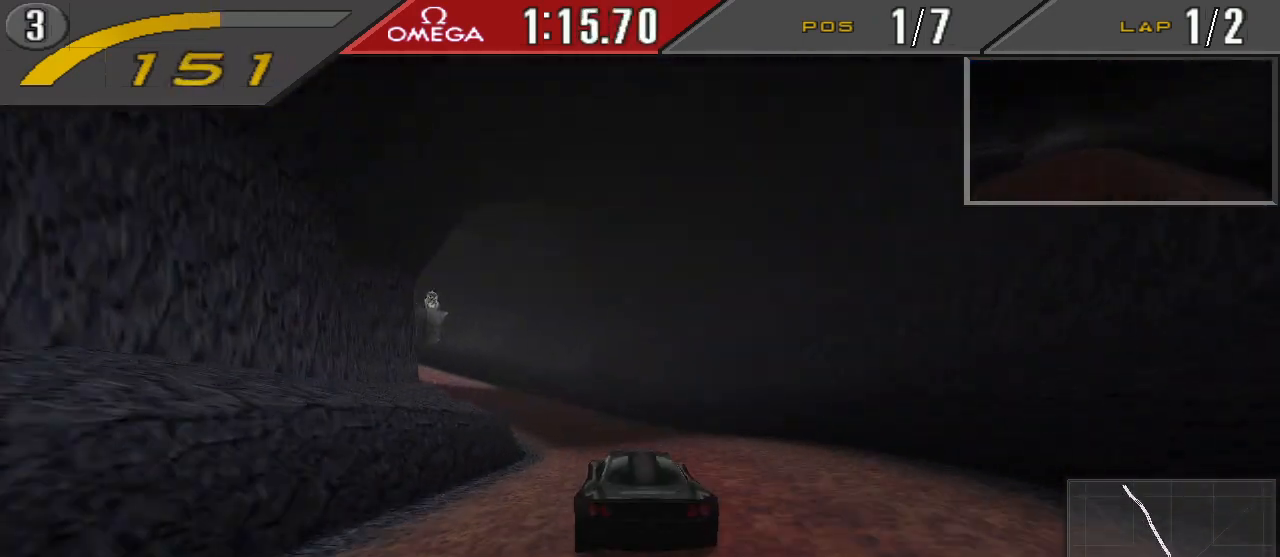
{"buttons": ["CROSS", "DPAD_LEFT"], "events": [[67, "DPAD_LEFT", "down"], [233, "DPAD_LEFT", "up"], [300, "DPAD_LEFT", "down"]]}
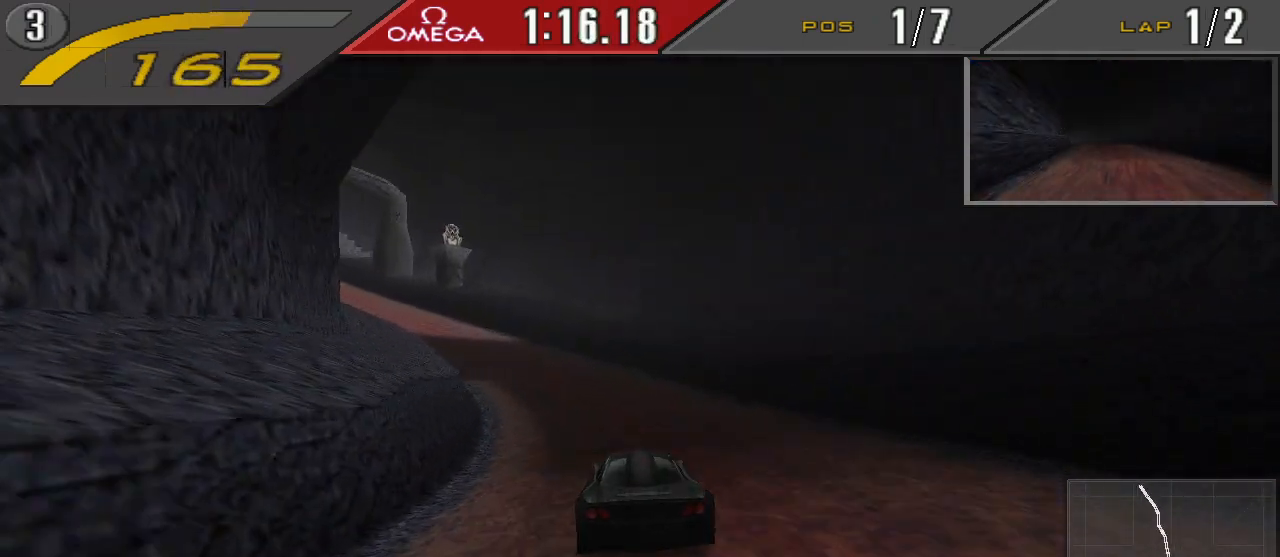
{"buttons": ["CROSS", "DPAD_LEFT"], "events": []}
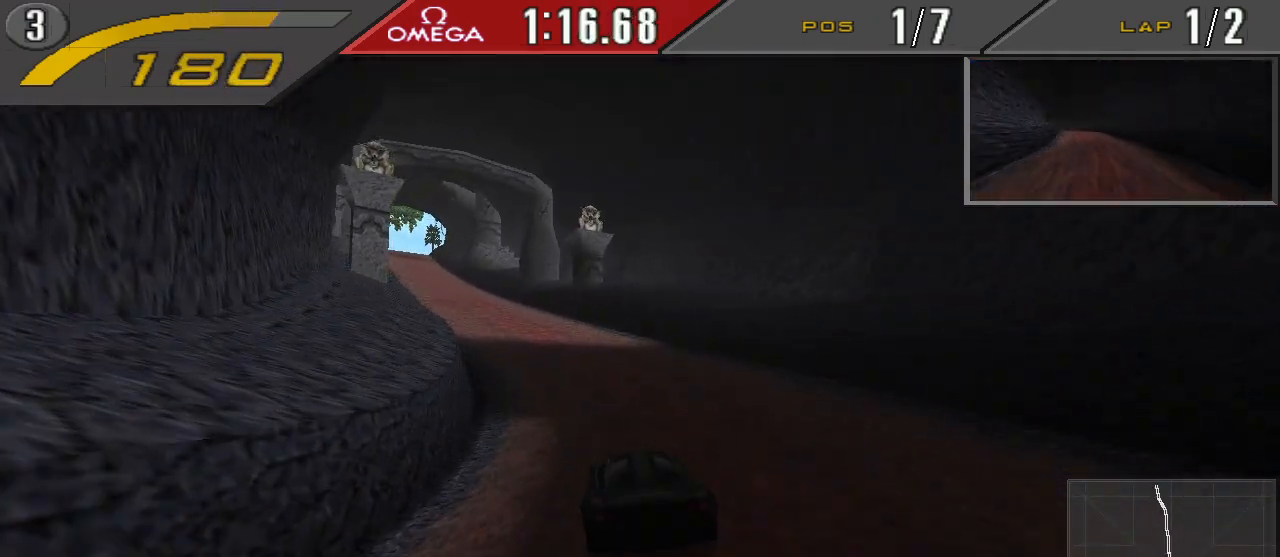
{"buttons": ["CROSS", "R1", "DPAD_LEFT"], "events": [[333, "DPAD_LEFT", "up"], [467, "DPAD_LEFT", "down"], [500, "R1", "down"]]}